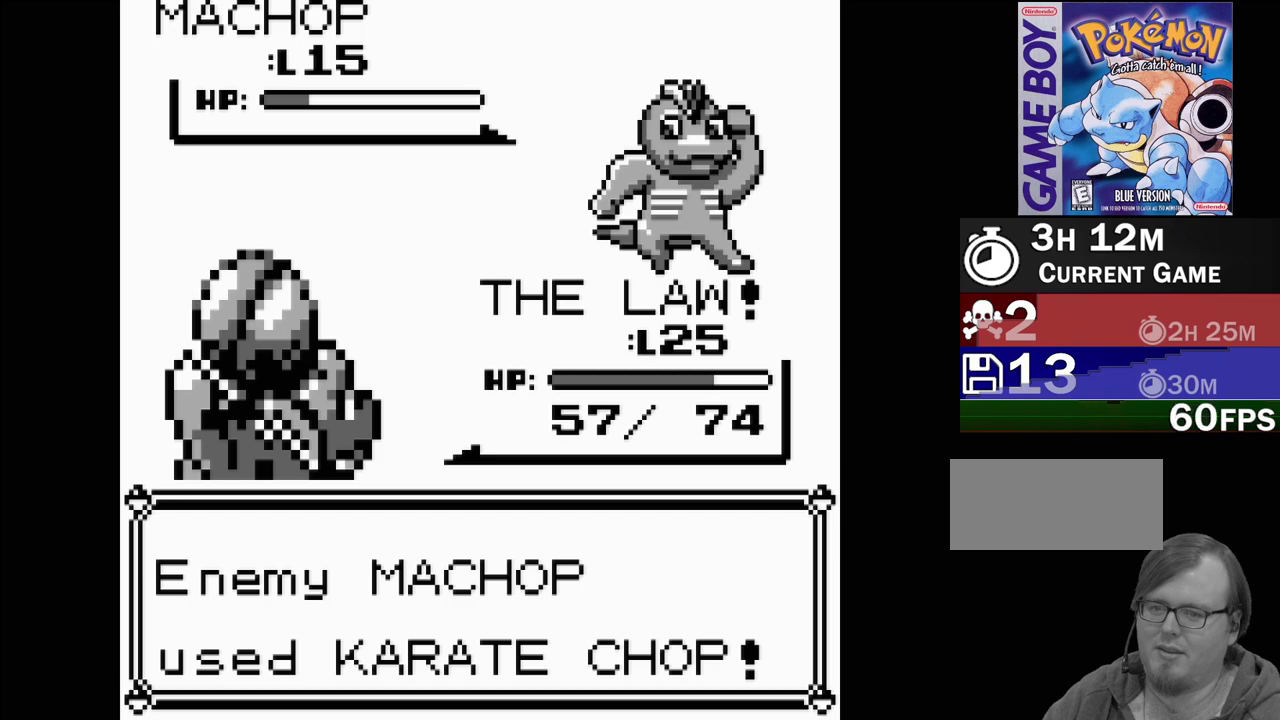
Gameplay with a controller (Nintendo layout); each line is a JSON object with the inputs held at the frame after it. "events" lists button and stick changes between this image and that frame as [ms after this image, input, new state], when the widget could be followed in between. Not read: L3 R3.
{"buttons": [], "events": [[217, "A", "down"], [300, "A", "up"], [383, "A", "down"], [483, "A", "up"]]}
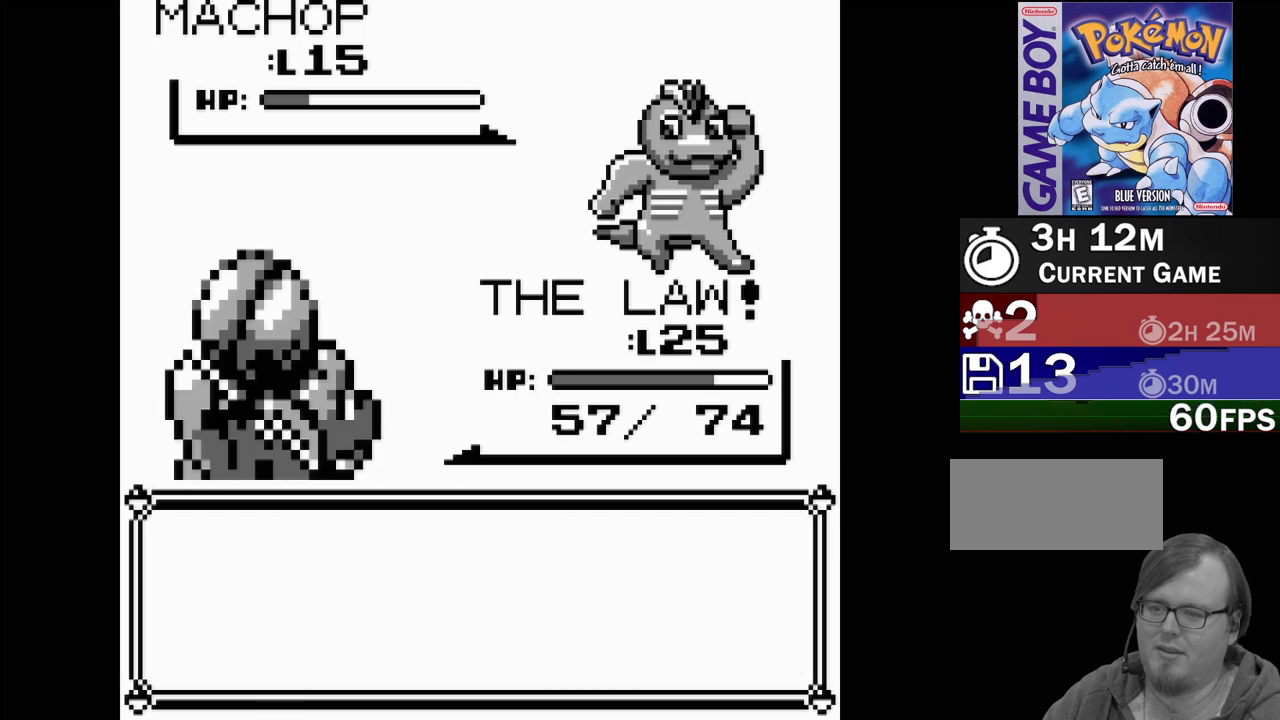
{"buttons": [], "events": []}
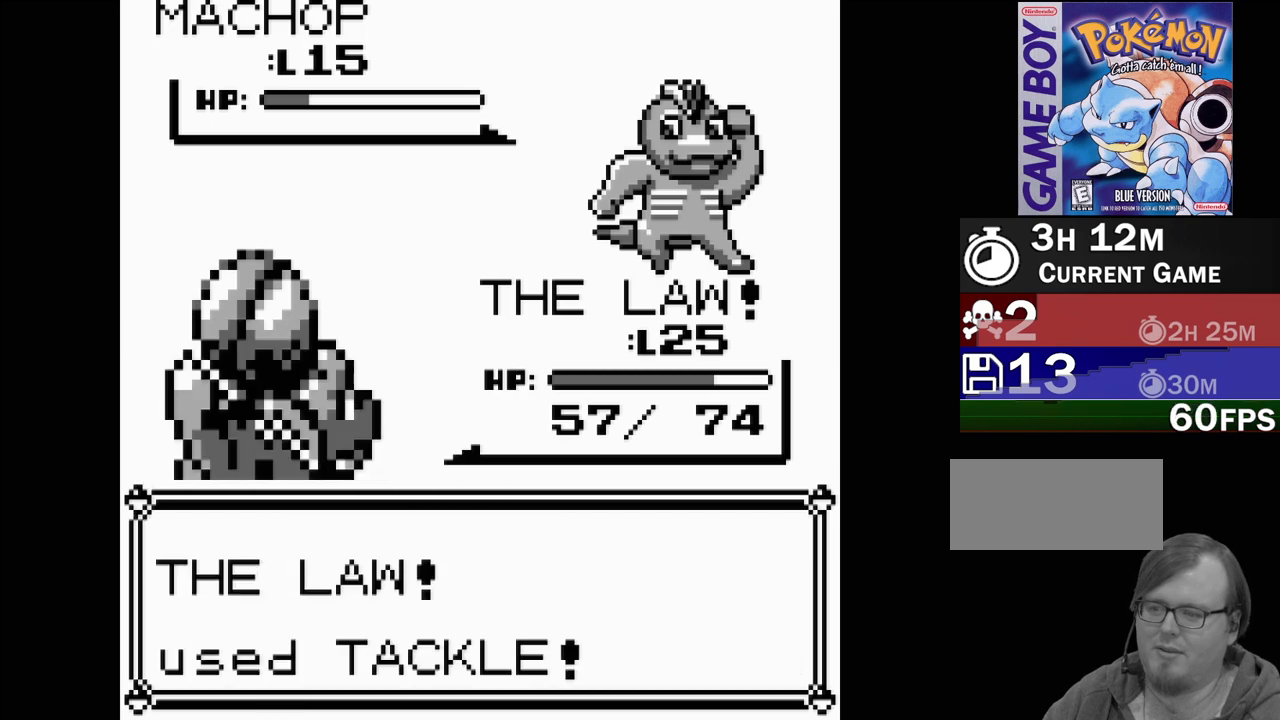
{"buttons": [], "events": []}
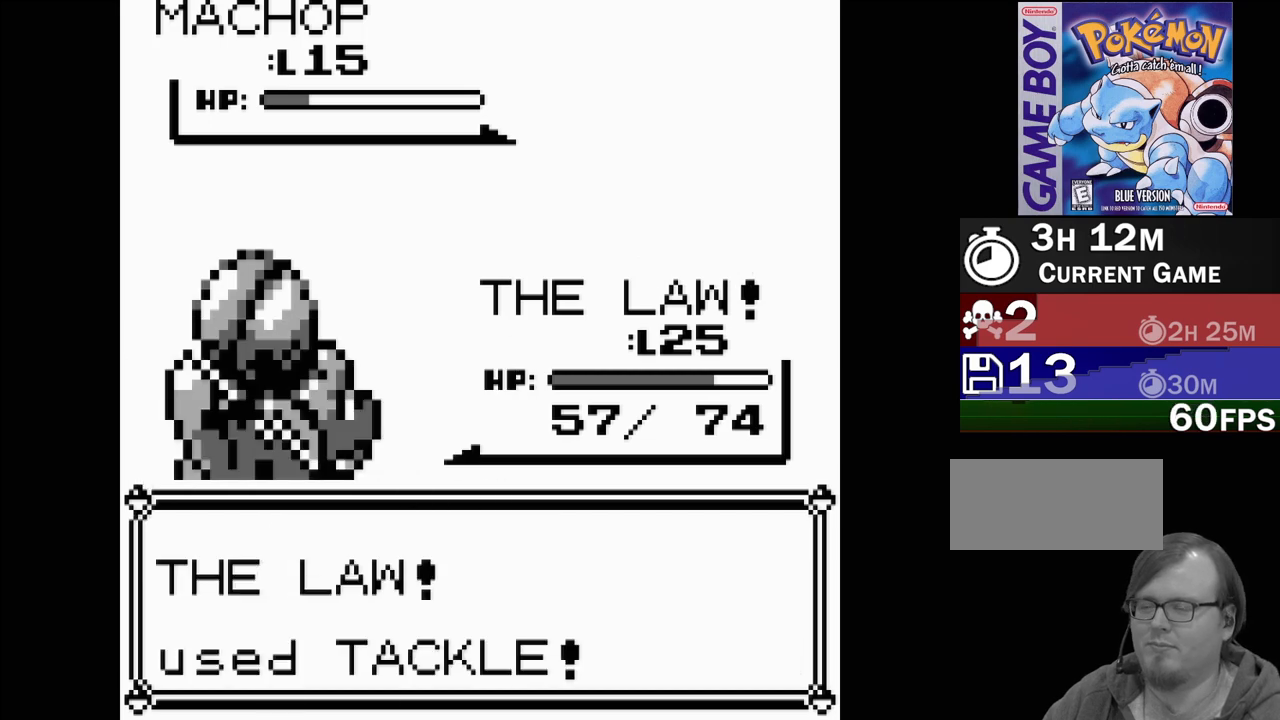
{"buttons": [], "events": []}
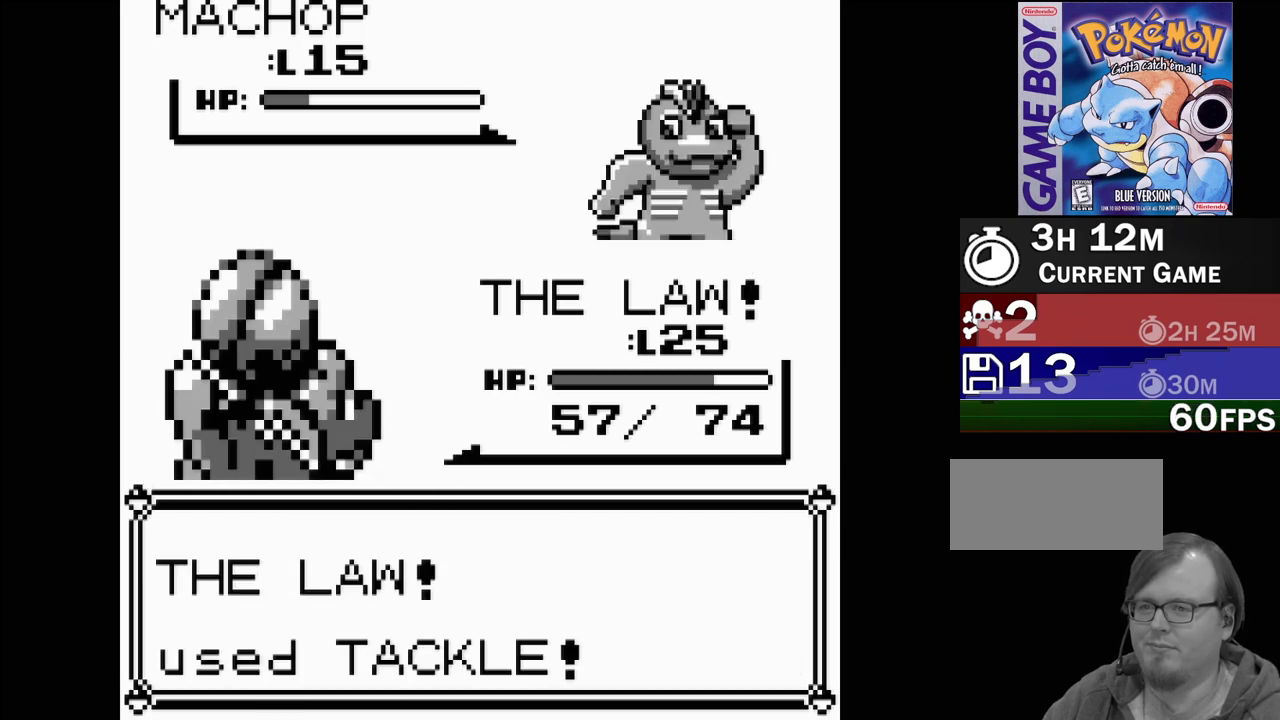
{"buttons": [], "events": []}
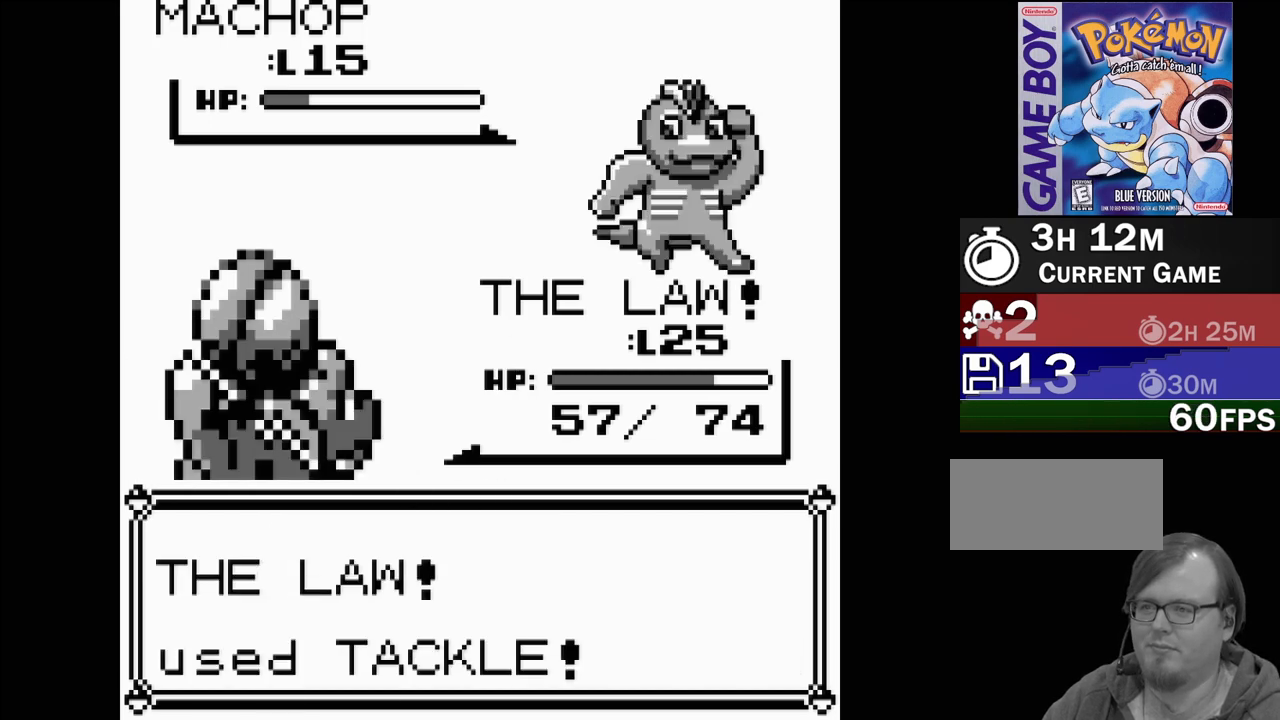
{"buttons": [], "events": []}
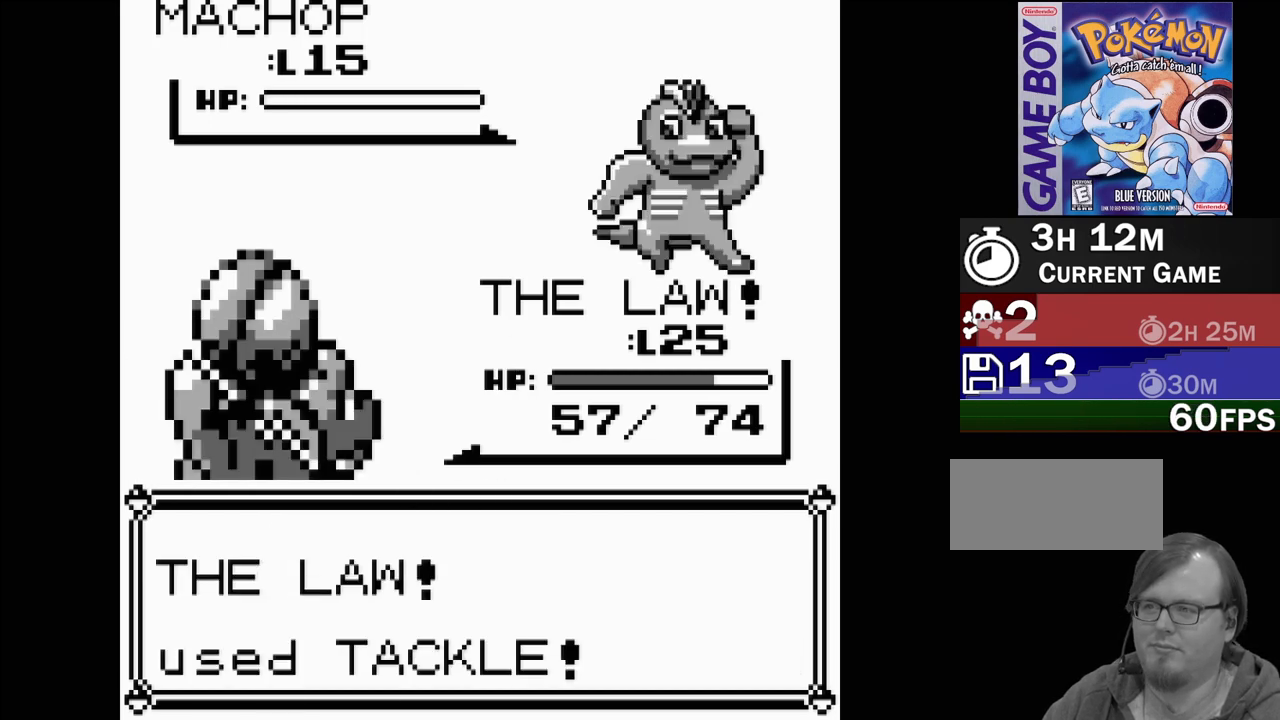
{"buttons": [], "events": []}
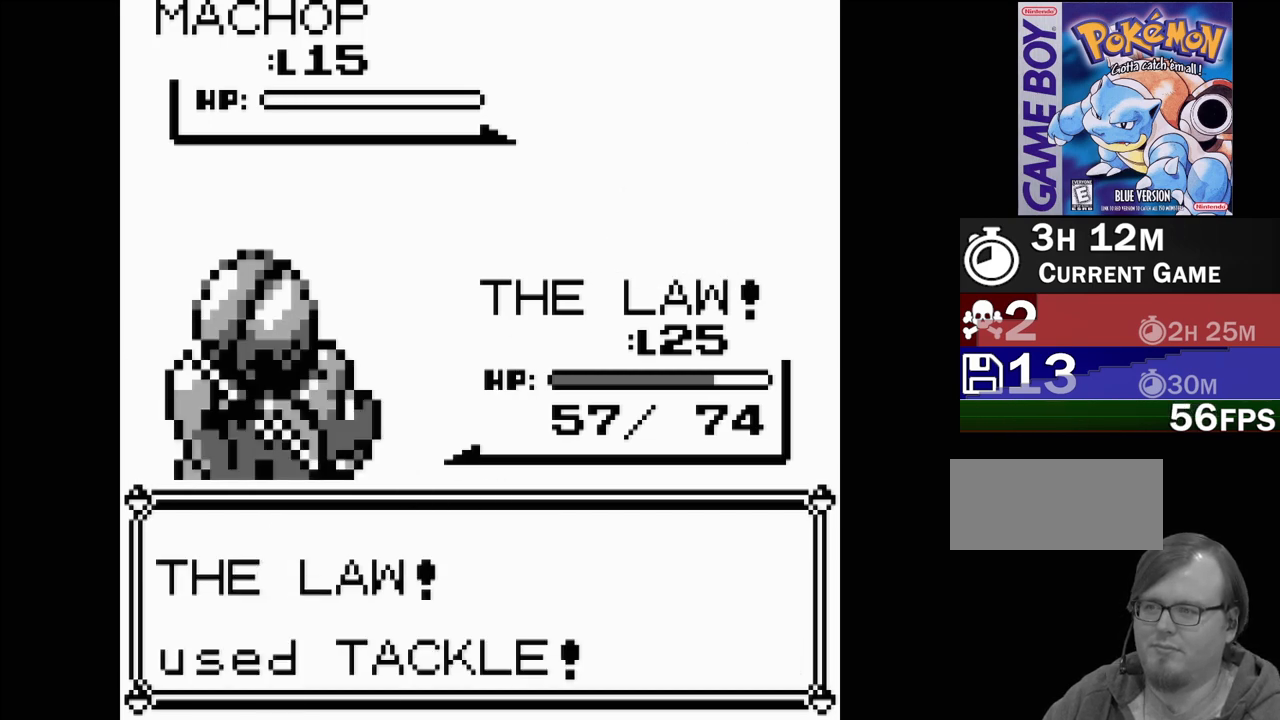
{"buttons": [], "events": []}
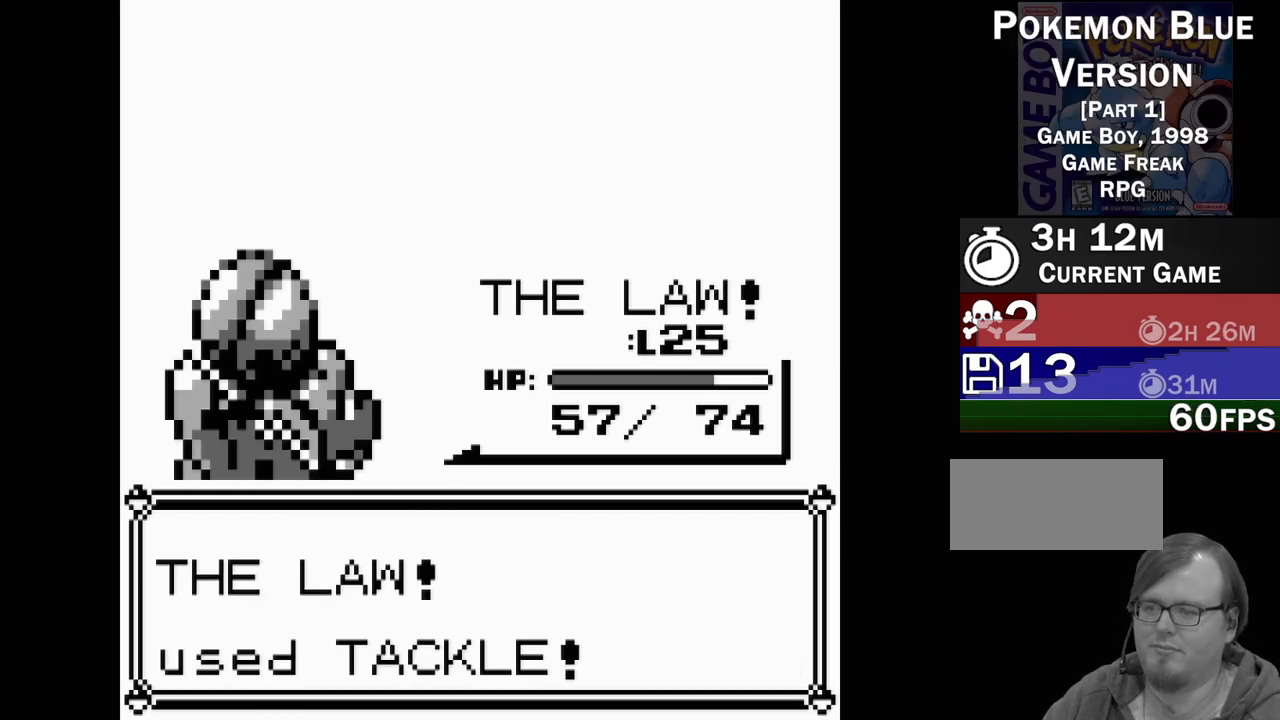
{"buttons": [], "events": []}
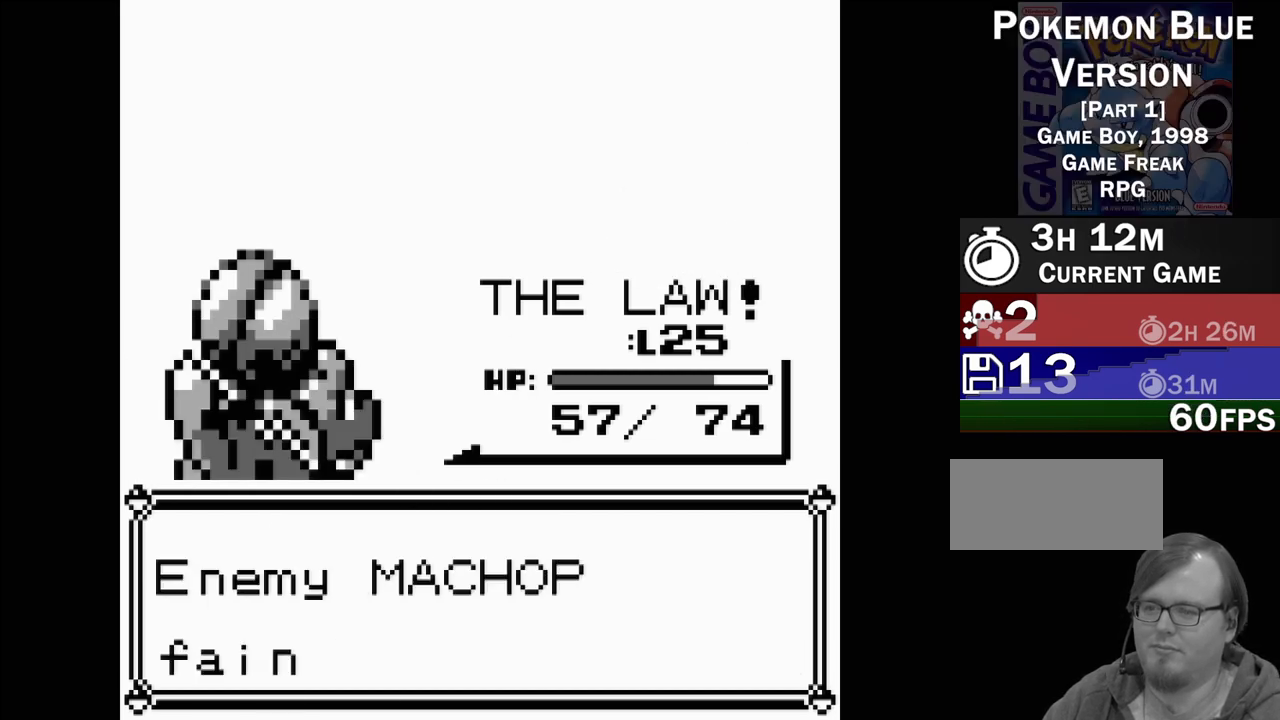
{"buttons": ["A"], "events": [[383, "A", "down"]]}
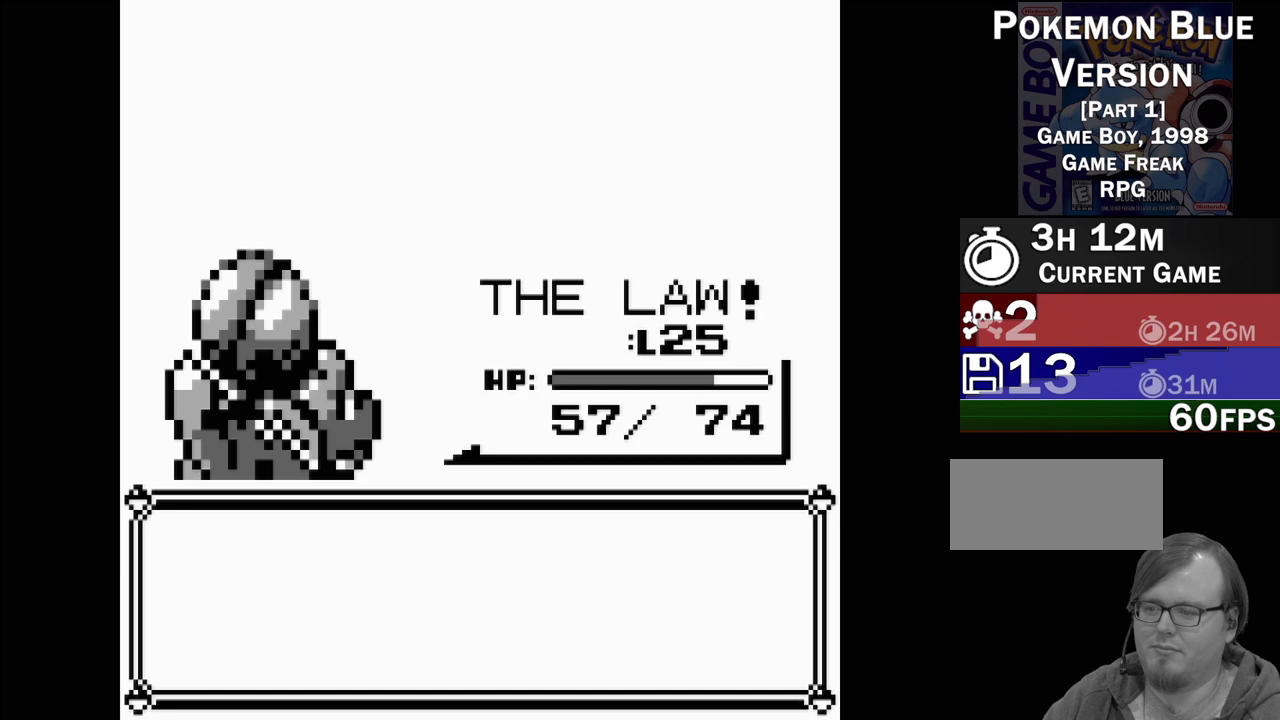
{"buttons": [], "events": [[33, "A", "up"]]}
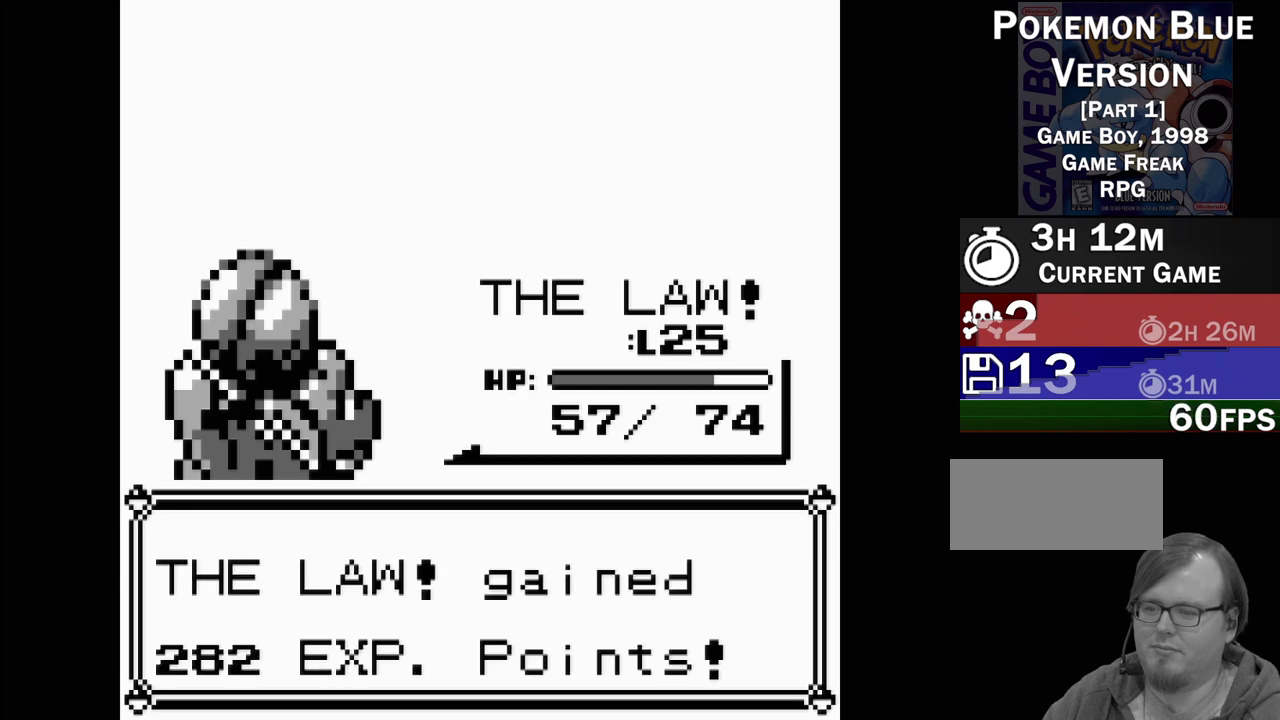
{"buttons": [], "events": [[317, "A", "down"], [433, "A", "up"]]}
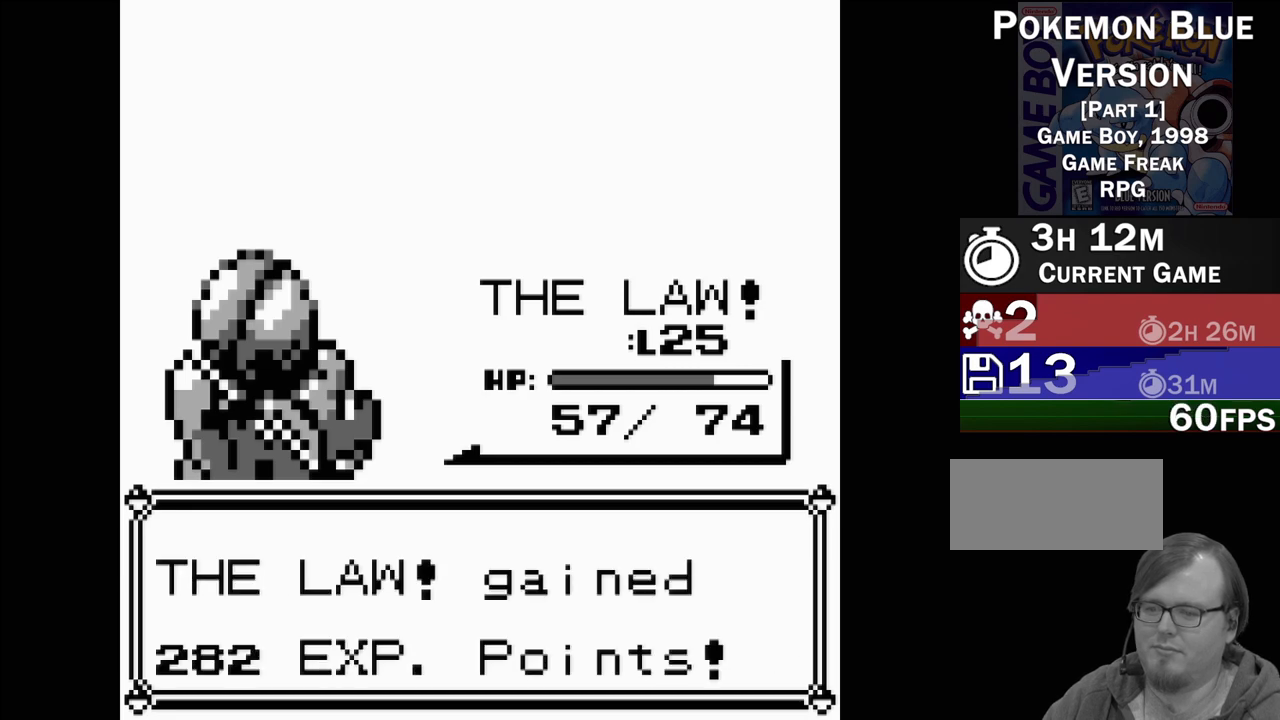
{"buttons": [], "events": []}
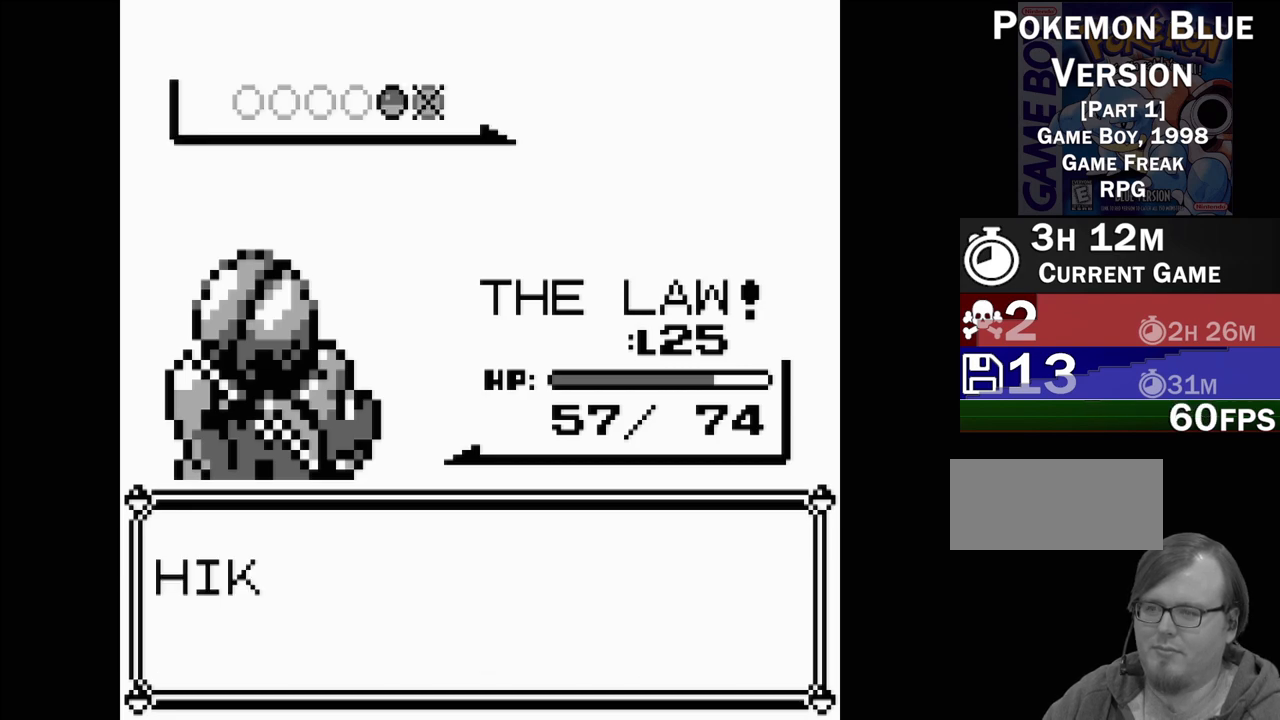
{"buttons": ["A"], "events": [[467, "A", "down"]]}
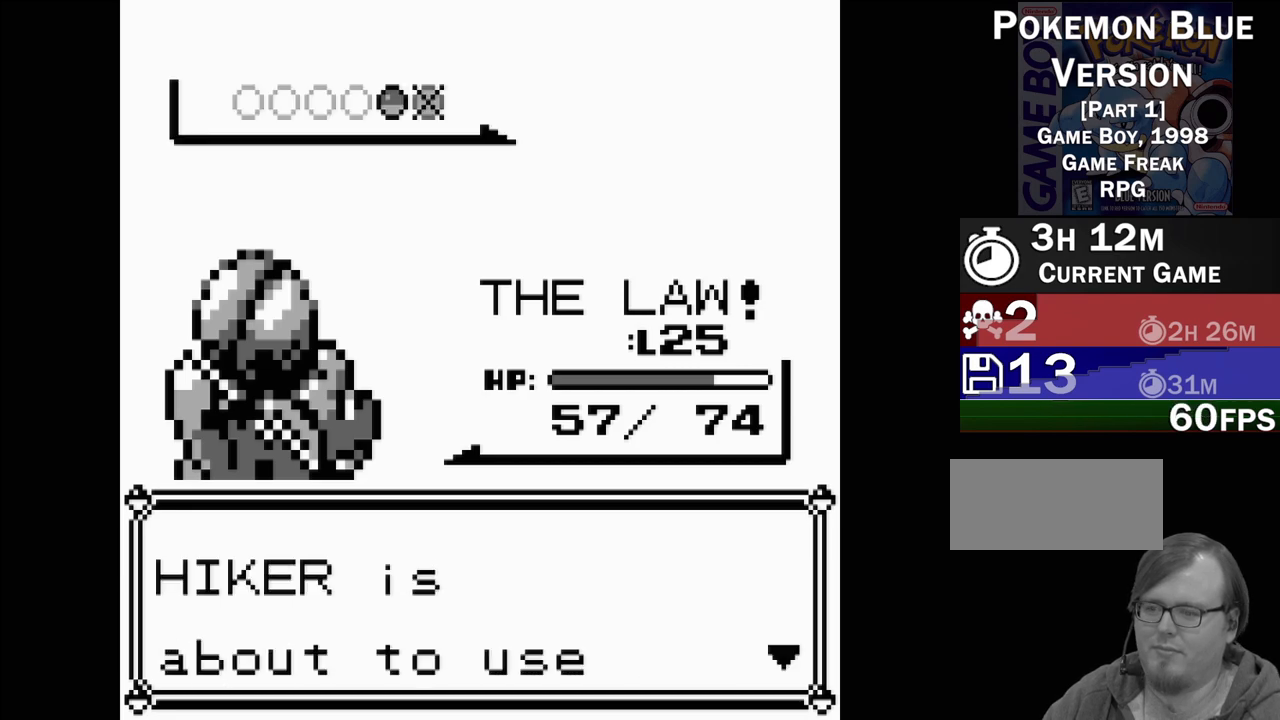
{"buttons": [], "events": [[33, "A", "up"]]}
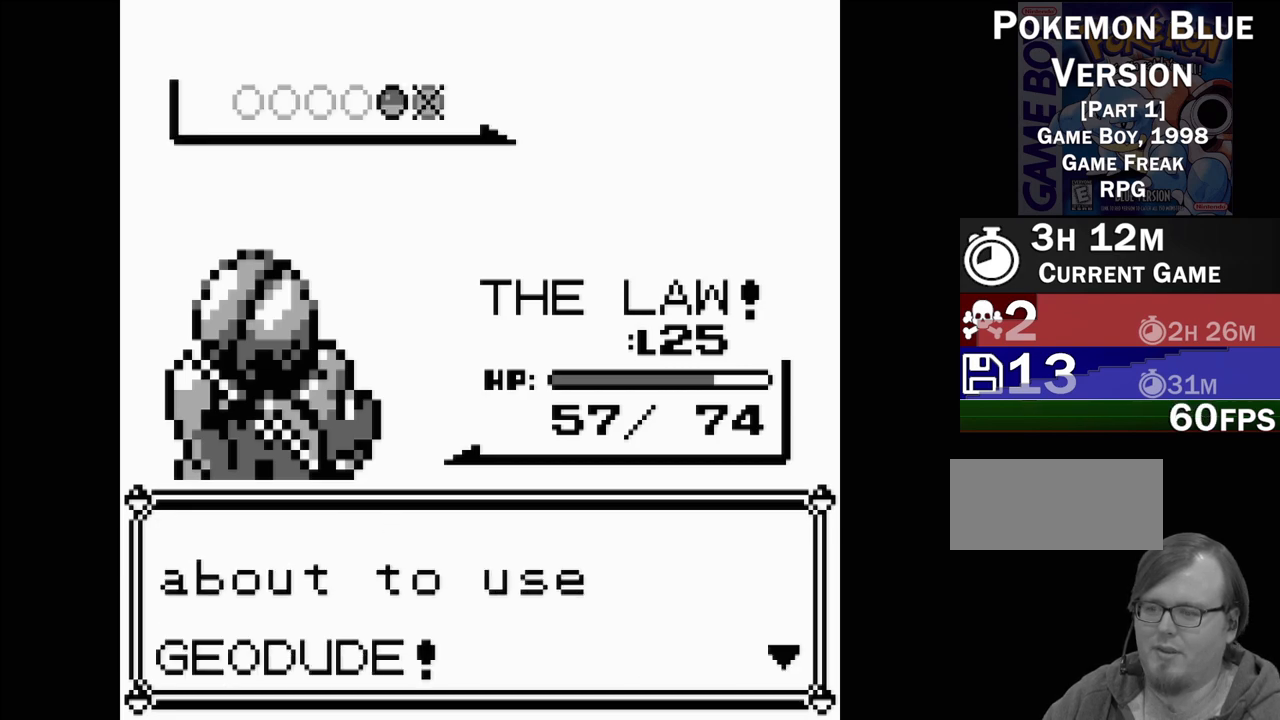
{"buttons": [], "events": [[283, "A", "down"], [400, "A", "up"]]}
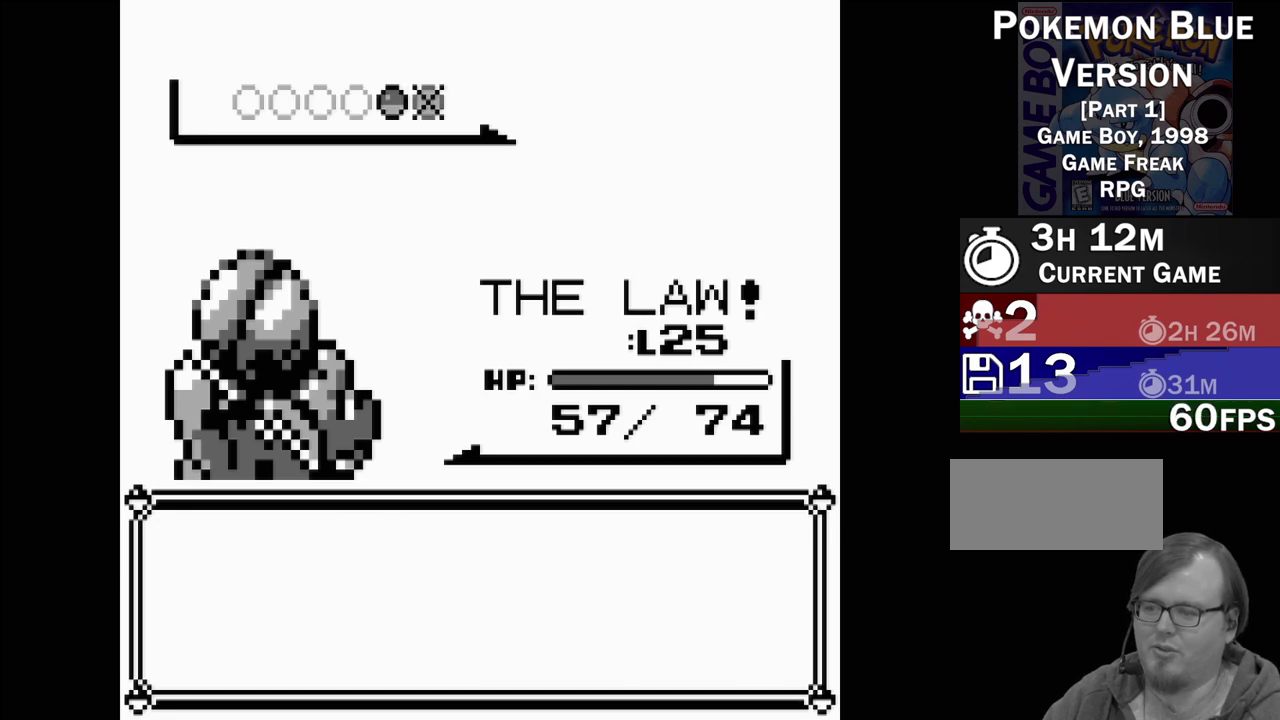
{"buttons": [], "events": []}
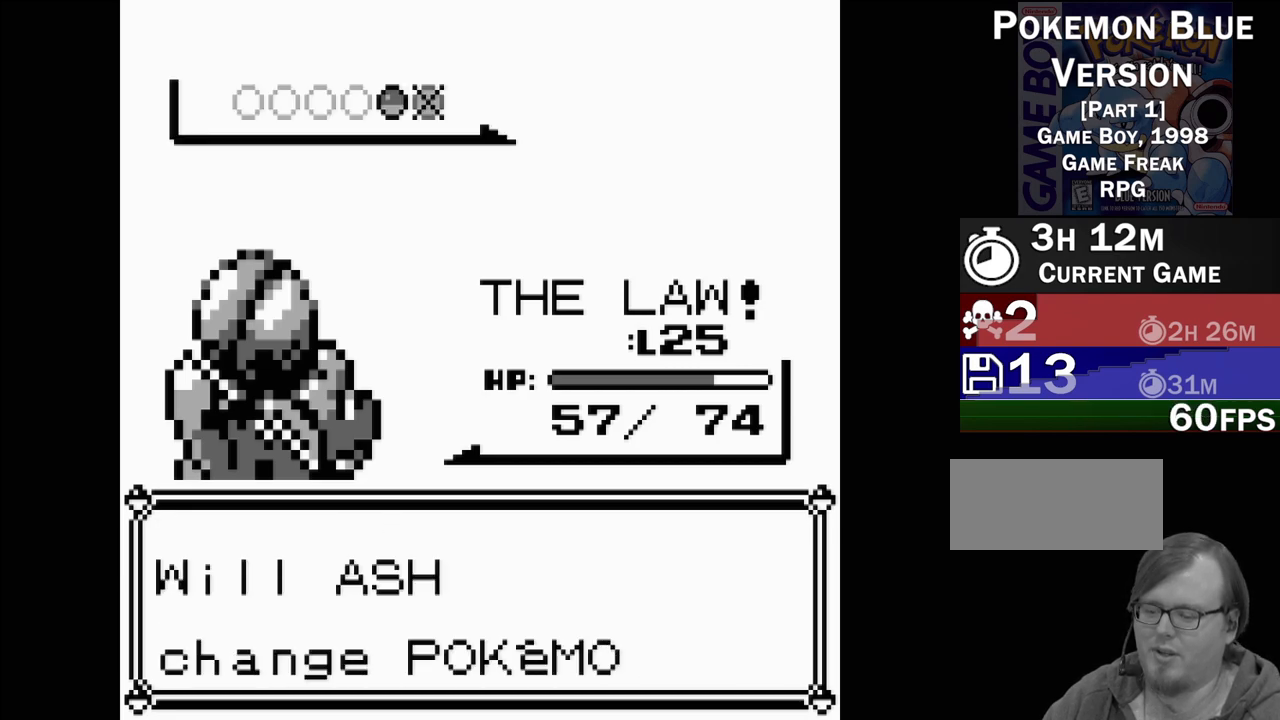
{"buttons": [], "events": []}
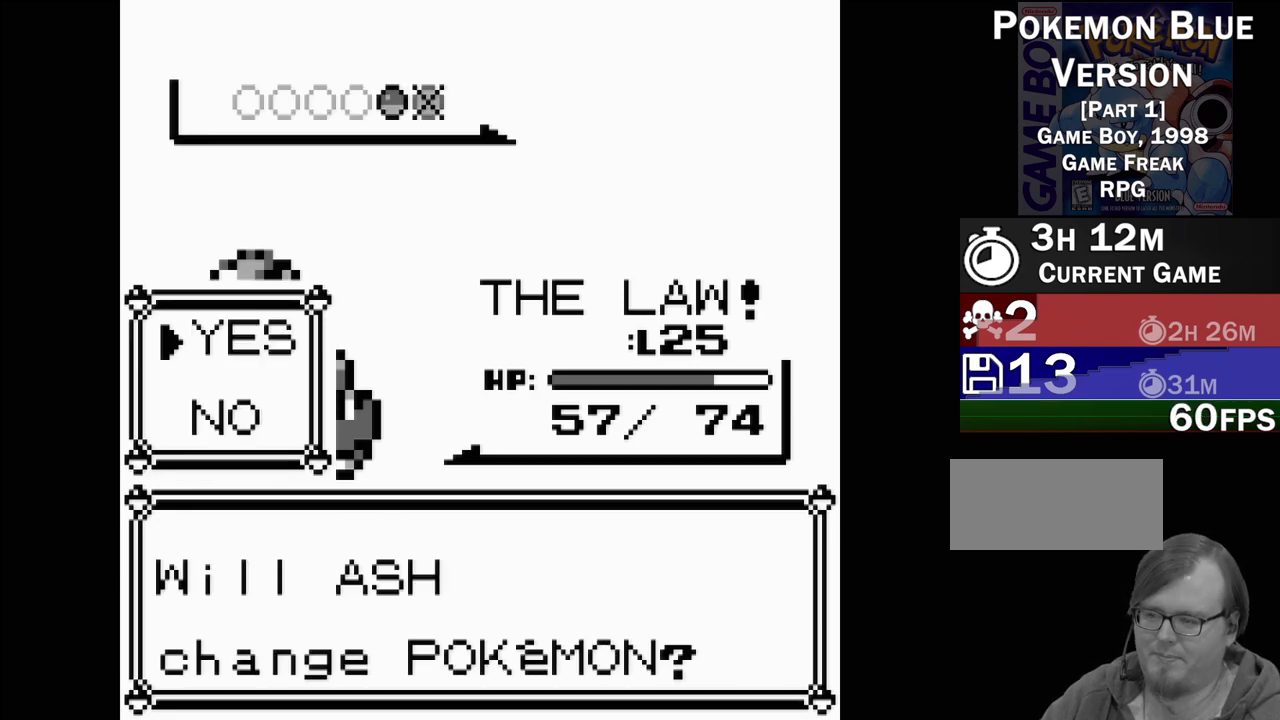
{"buttons": [], "events": []}
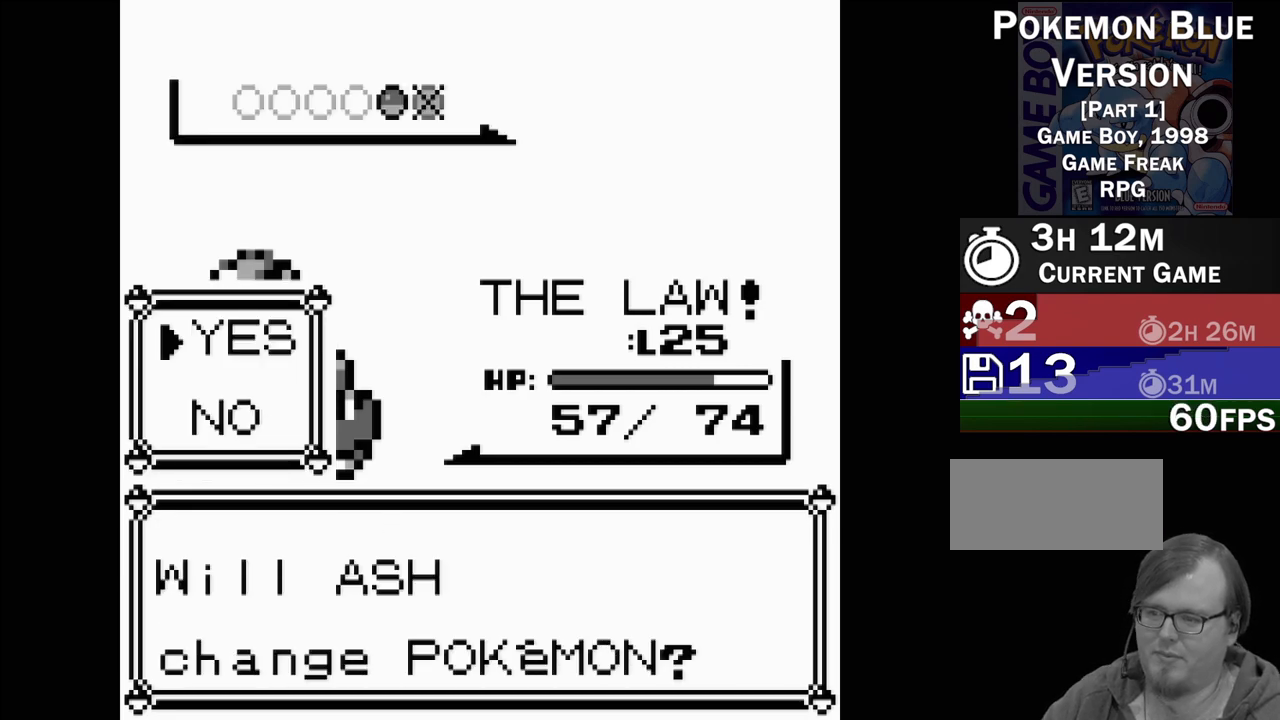
{"buttons": [], "events": [[167, "DPAD_DOWN", "down"], [250, "A", "down"], [250, "DPAD_DOWN", "up"], [367, "A", "up"]]}
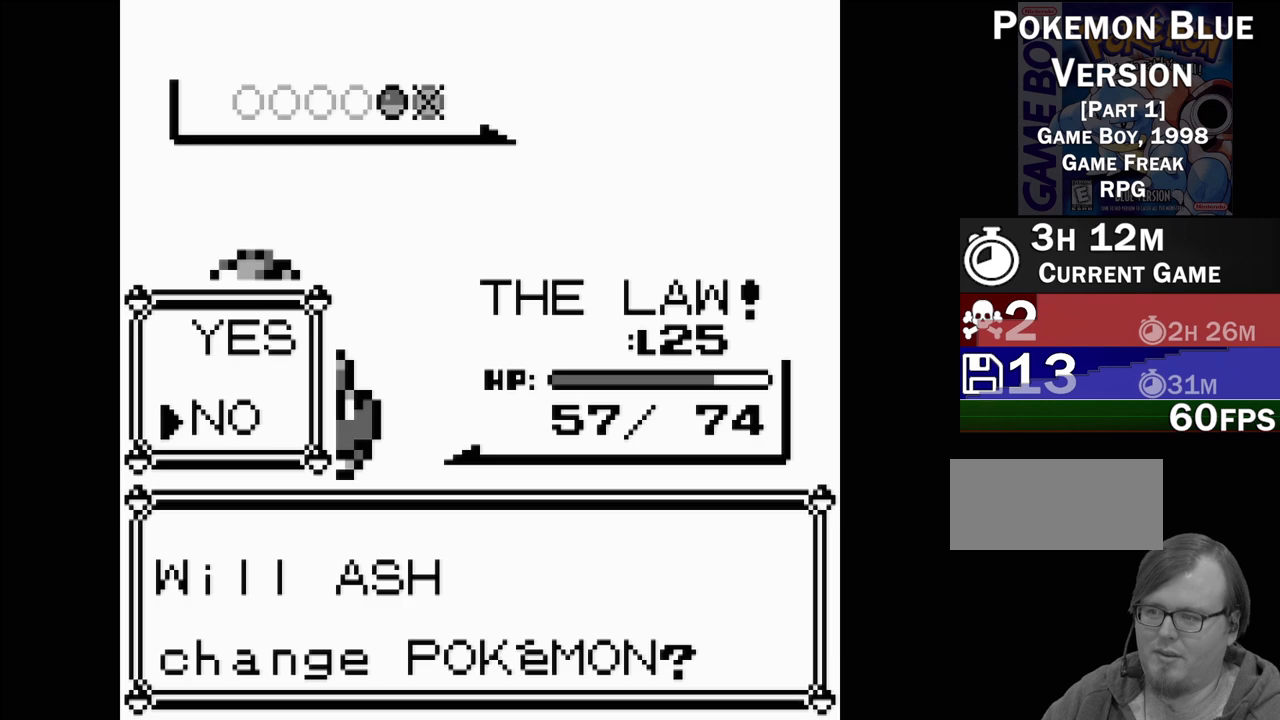
{"buttons": [], "events": []}
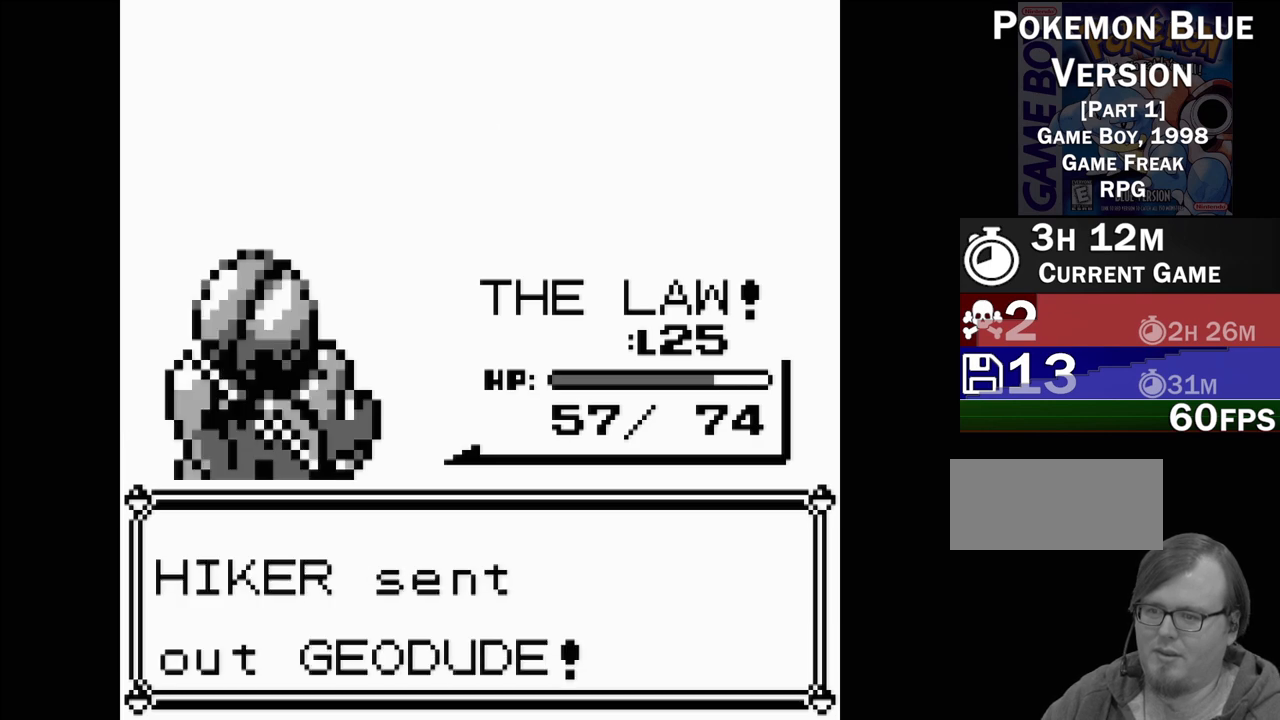
{"buttons": [], "events": []}
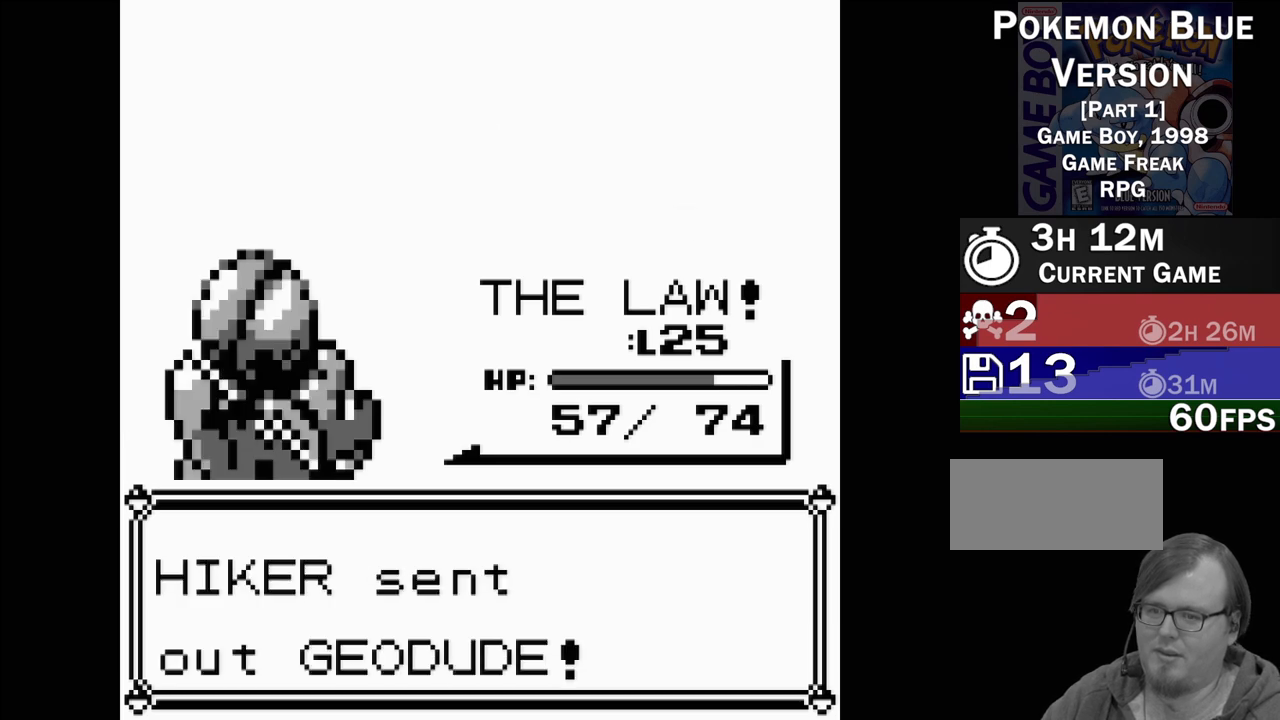
{"buttons": [], "events": []}
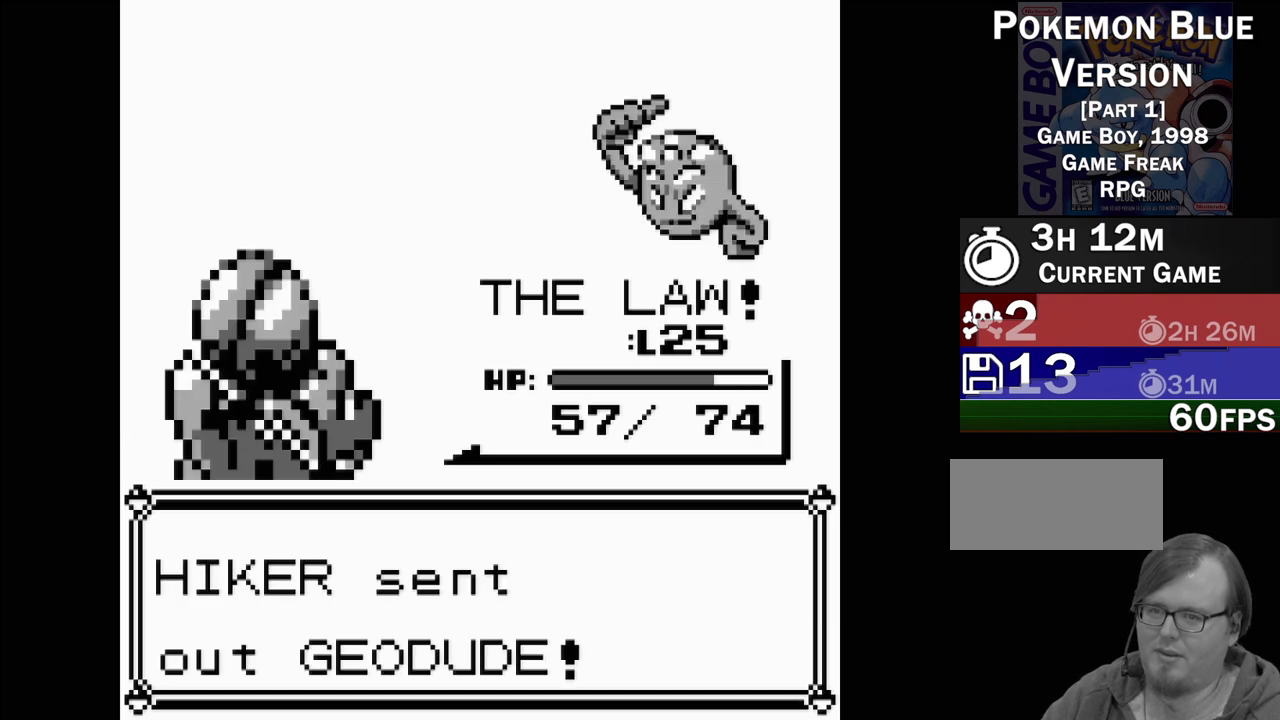
{"buttons": [], "events": []}
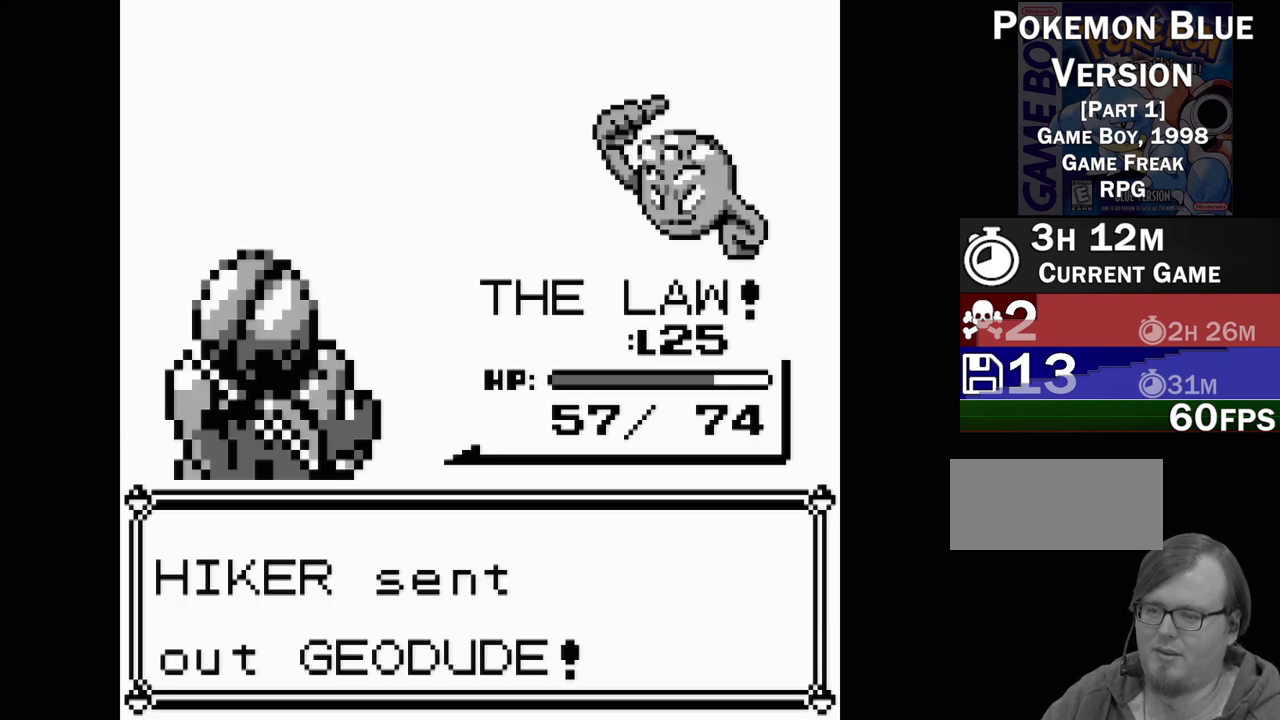
{"buttons": [], "events": []}
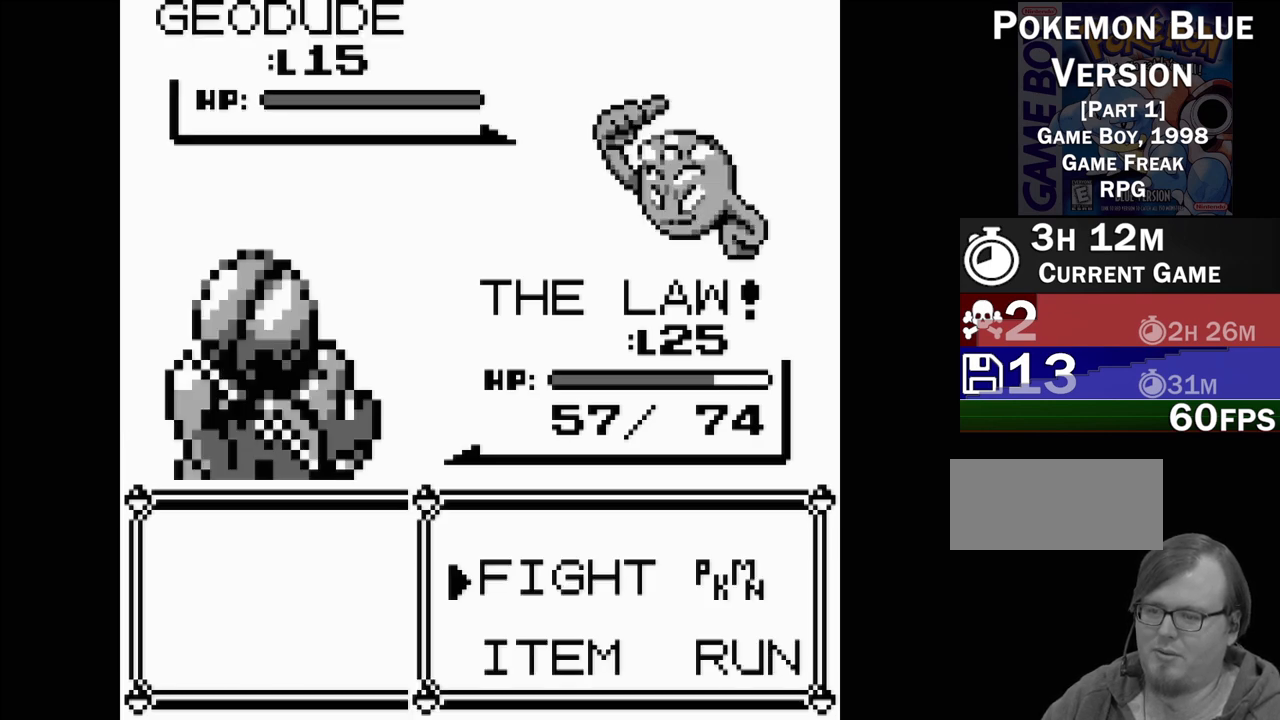
{"buttons": [], "events": [[133, "A", "down"], [283, "A", "up"]]}